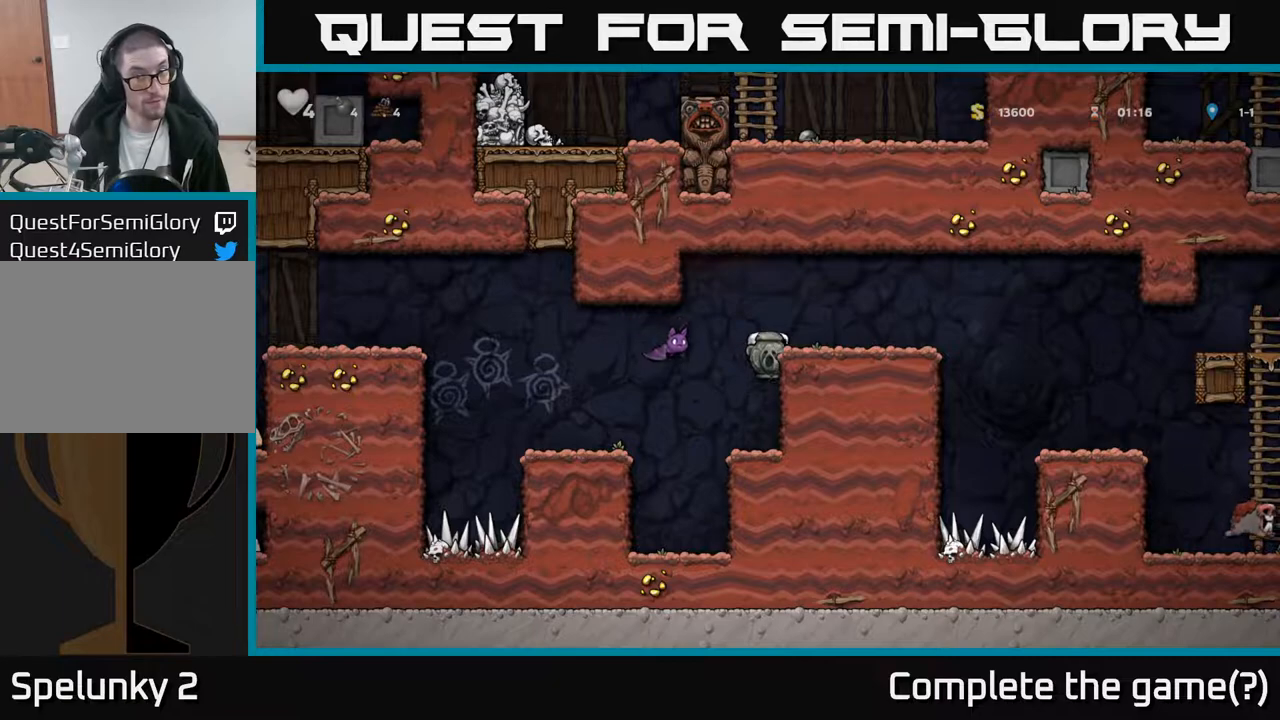
Gameplay with a controller (Xbox layout); each line is a JSON object with the inputs held at the frame after it. "events" lists button and stick changes between this image and that frame as [ms after this image, input, new state], when the widget could be followed in between.
{"buttons": ["A", "DPAD_LEFT"], "left_stick": "center", "right_stick": "center", "events": [[17, "DPAD_RIGHT", "down"], [100, "A", "up"], [183, "DPAD_RIGHT", "up"], [450, "A", "down"], [467, "DPAD_LEFT", "down"]]}
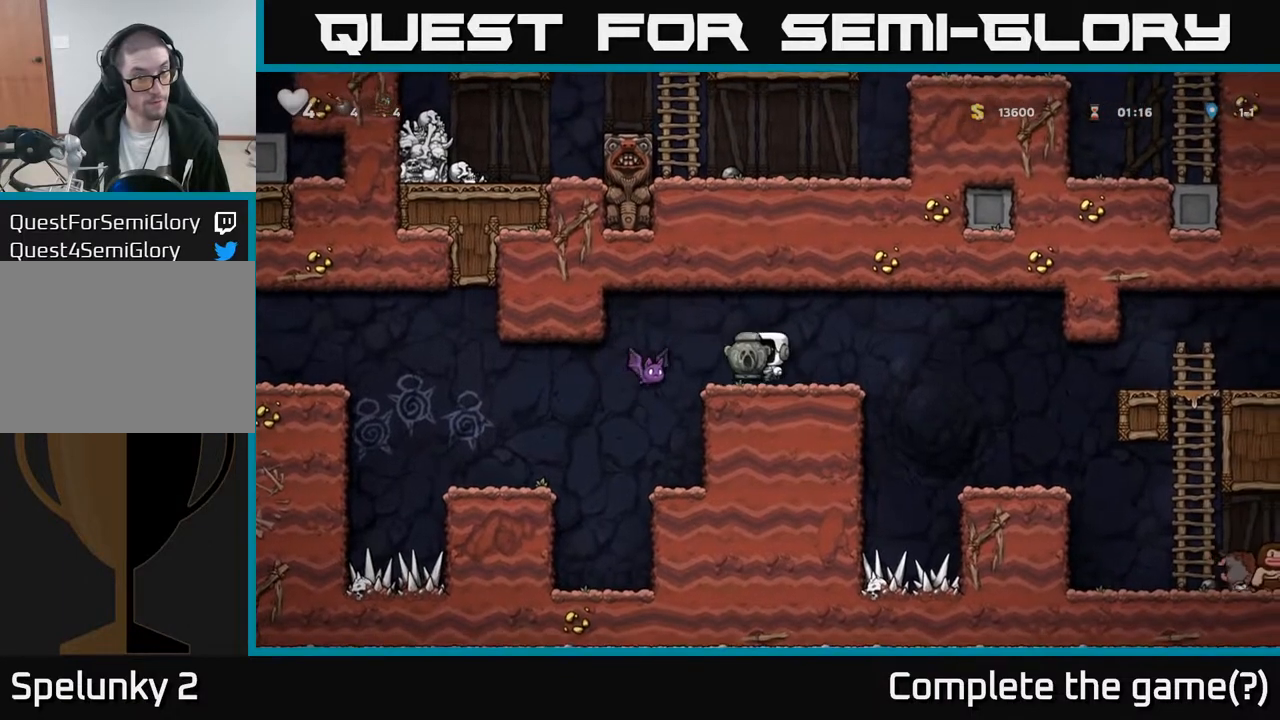
{"buttons": [], "left_stick": "center", "right_stick": "center", "events": [[83, "A", "up"], [150, "DPAD_LEFT", "up"]]}
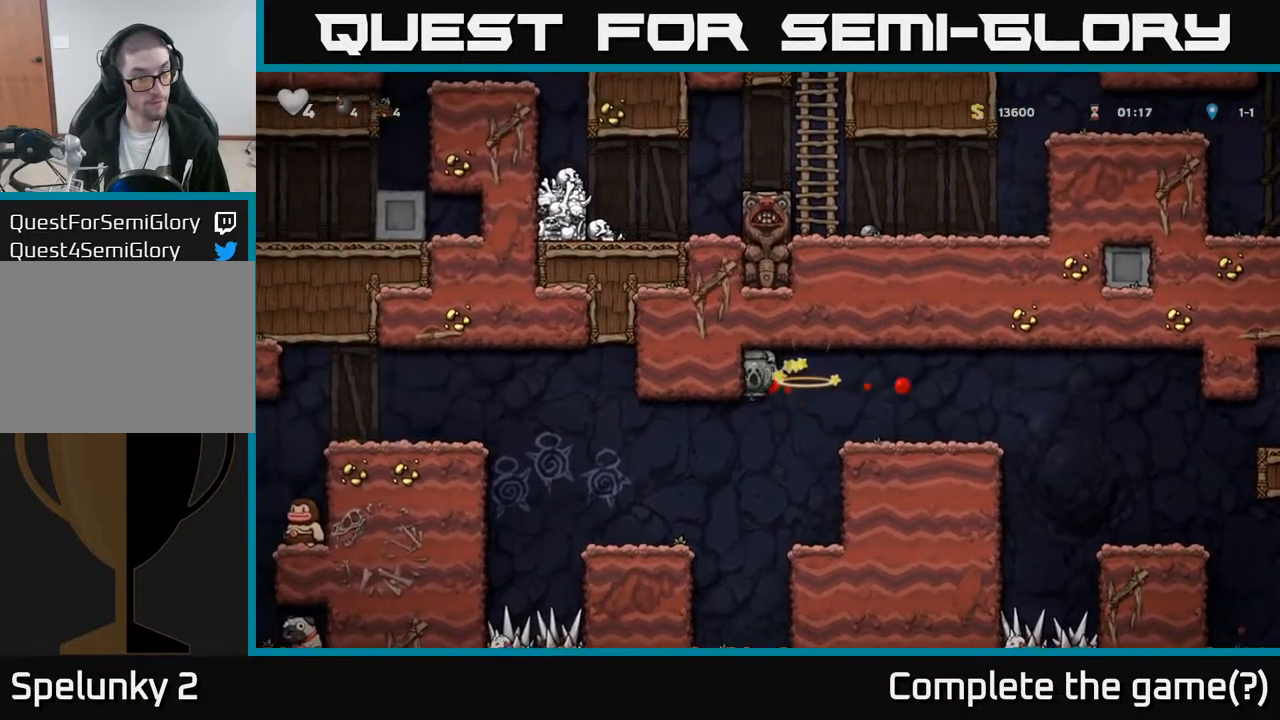
{"buttons": [], "left_stick": "center", "right_stick": "center", "events": [[233, "DPAD_RIGHT", "down"], [317, "DPAD_RIGHT", "up"]]}
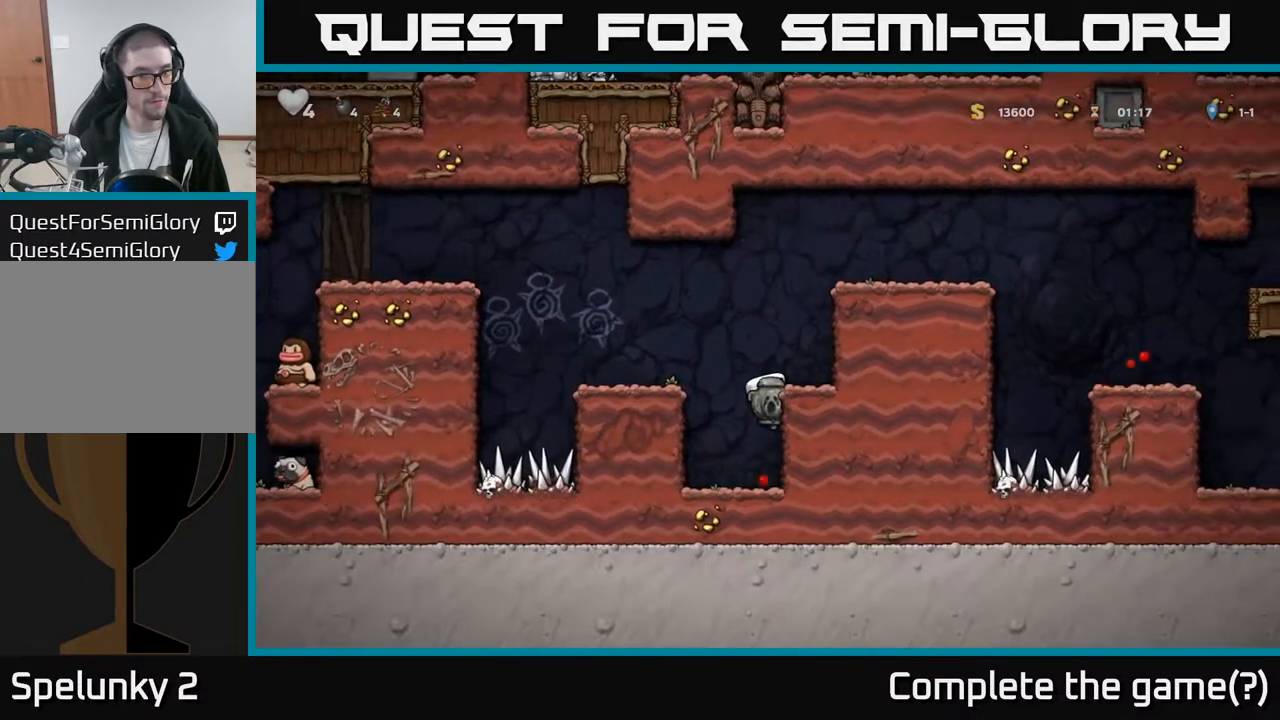
{"buttons": [], "left_stick": "center", "right_stick": "center", "events": [[117, "A", "down"], [150, "DPAD_LEFT", "down"], [283, "A", "up"], [417, "DPAD_LEFT", "up"]]}
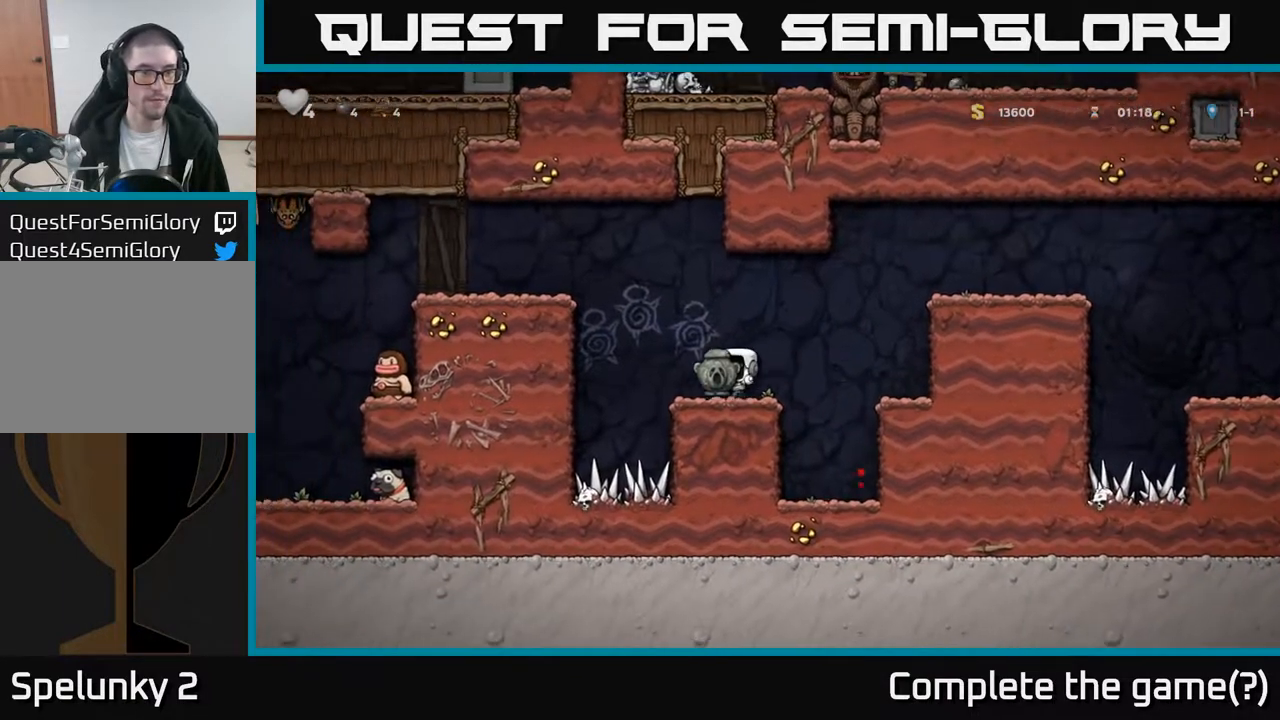
{"buttons": ["A", "DPAD_LEFT"], "left_stick": "center", "right_stick": "center", "events": [[33, "DPAD_LEFT", "down"], [100, "A", "down"], [350, "A", "up"], [467, "A", "down"]]}
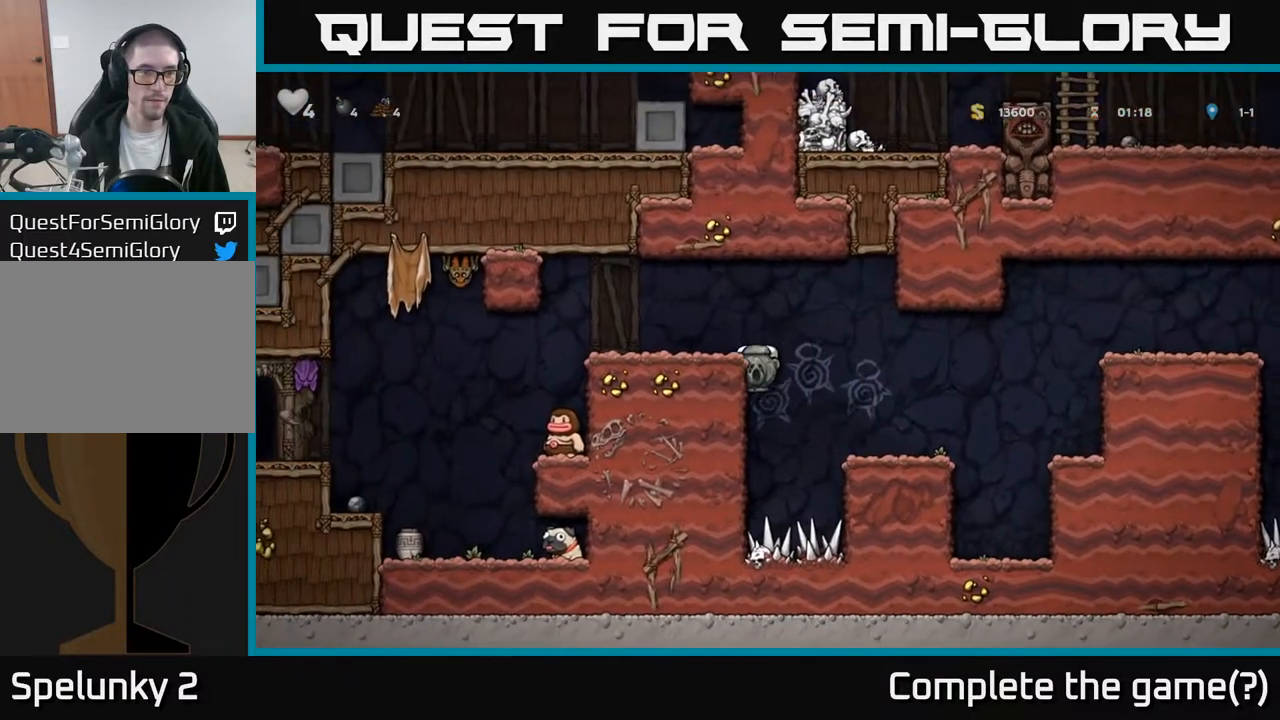
{"buttons": [], "left_stick": "center", "right_stick": "center", "events": [[100, "A", "up"], [483, "DPAD_LEFT", "up"]]}
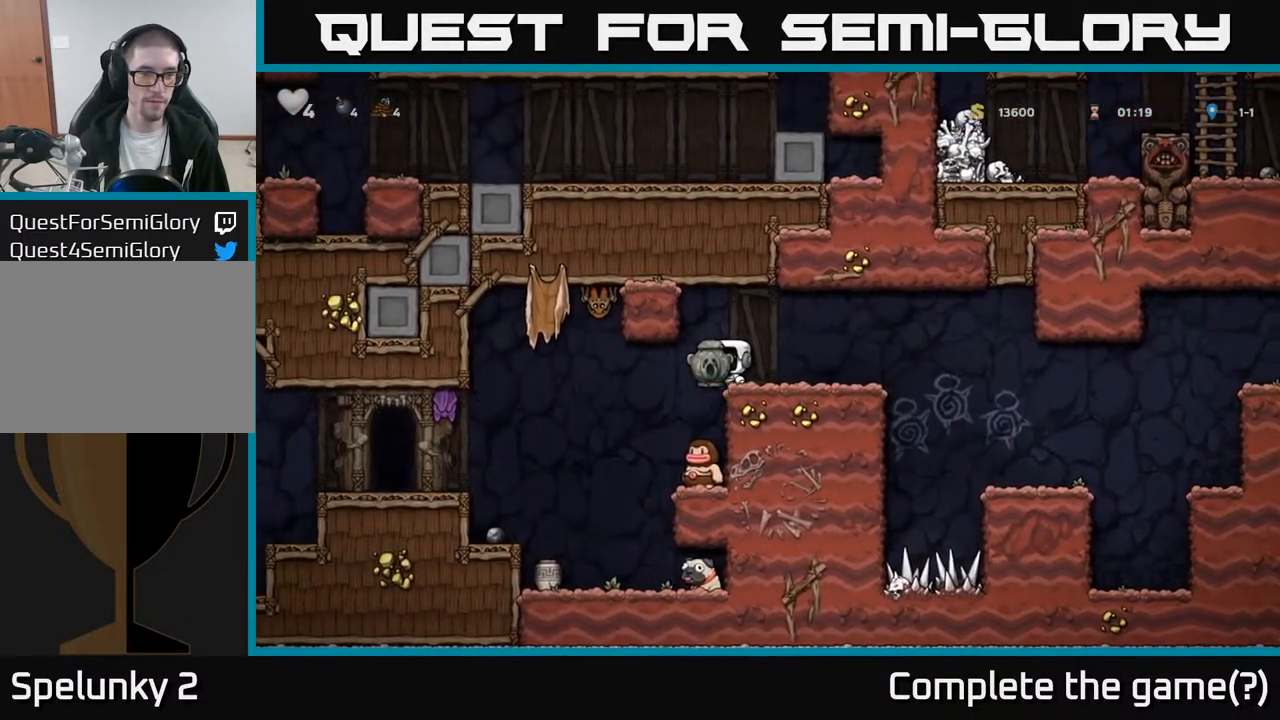
{"buttons": ["A"], "left_stick": "center", "right_stick": "center", "events": [[467, "A", "down"]]}
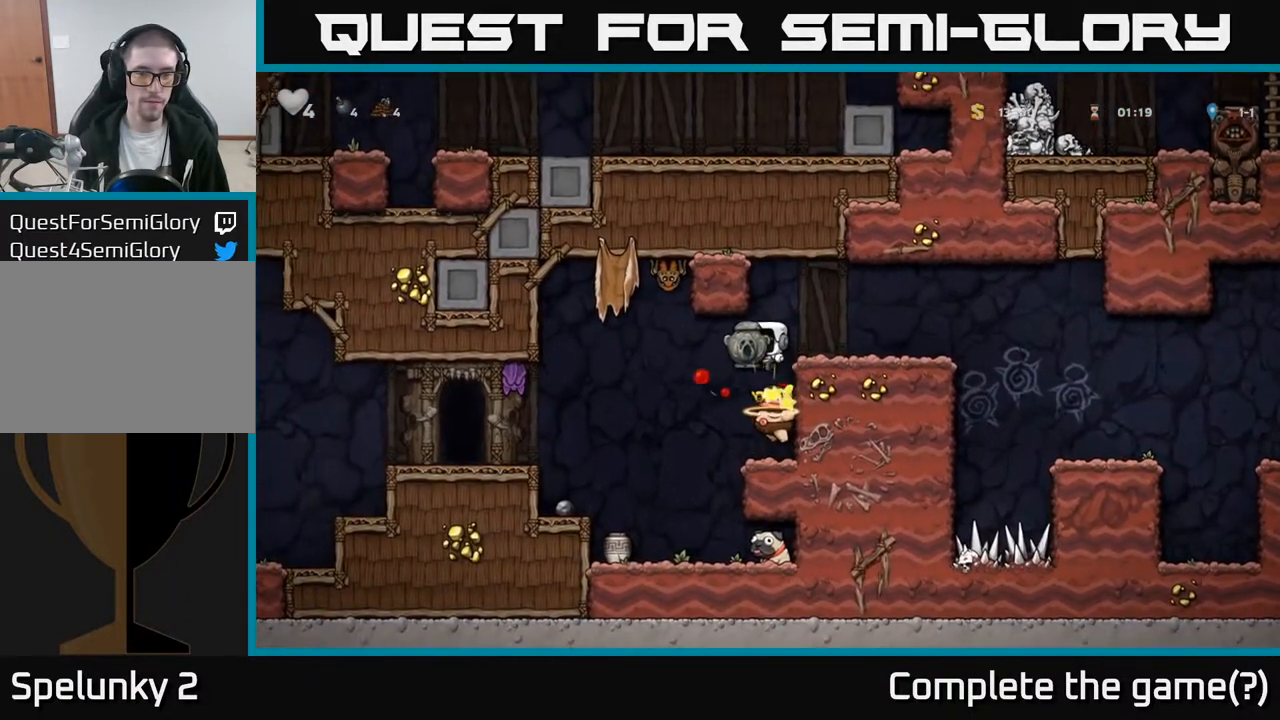
{"buttons": [], "left_stick": "center", "right_stick": "center", "events": [[17, "DPAD_RIGHT", "down"], [83, "A", "up"], [250, "DPAD_RIGHT", "up"]]}
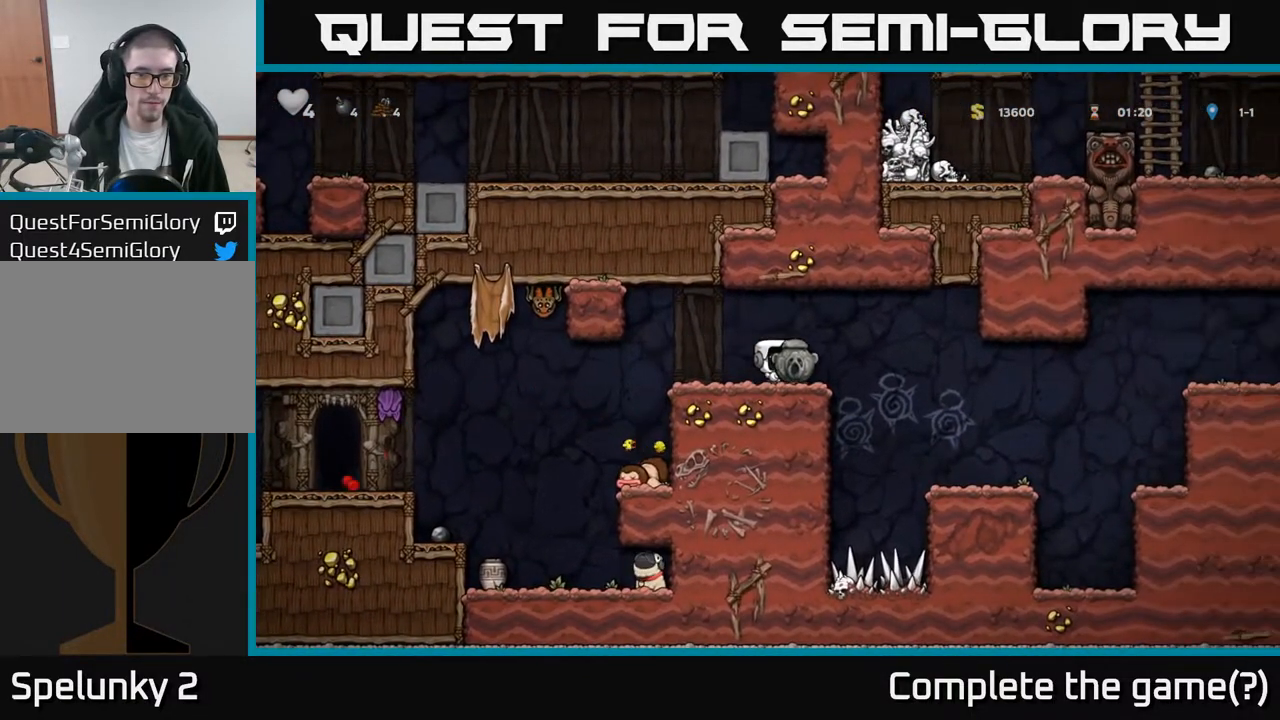
{"buttons": ["DPAD_LEFT"], "left_stick": "center", "right_stick": "center", "events": [[50, "DPAD_LEFT", "down"]]}
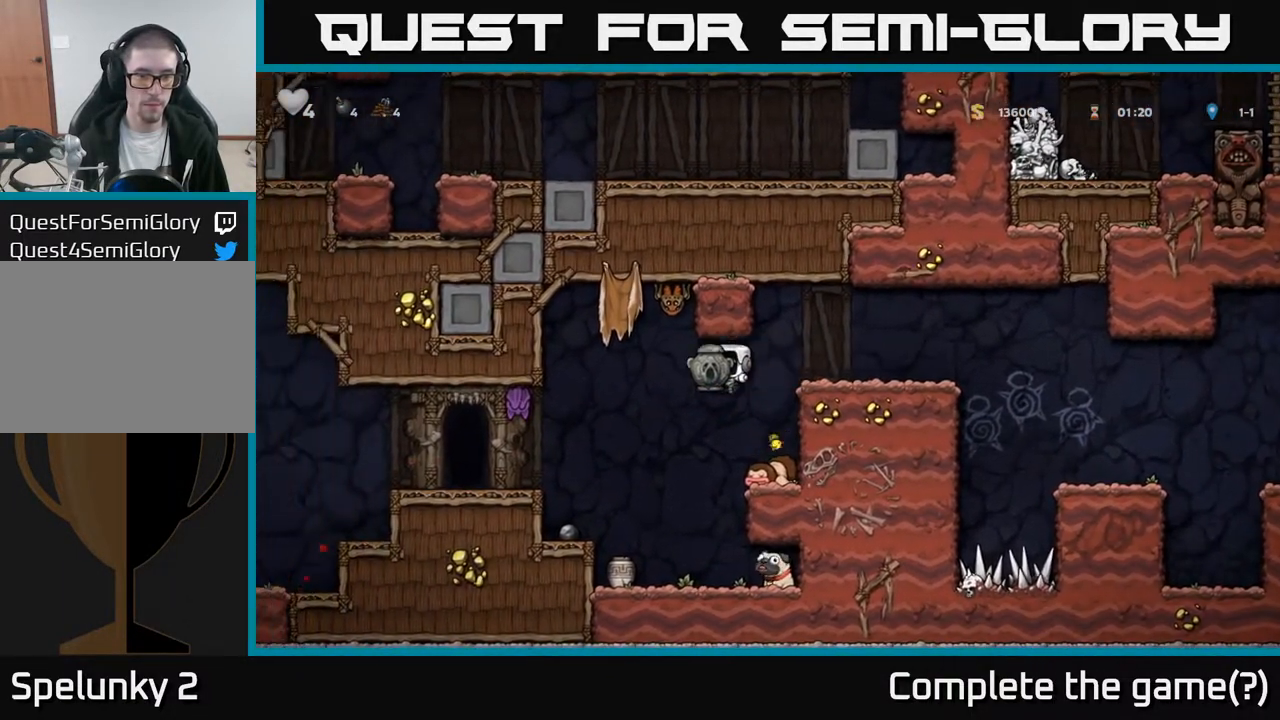
{"buttons": [], "left_stick": "center", "right_stick": "center", "events": [[100, "DPAD_LEFT", "up"]]}
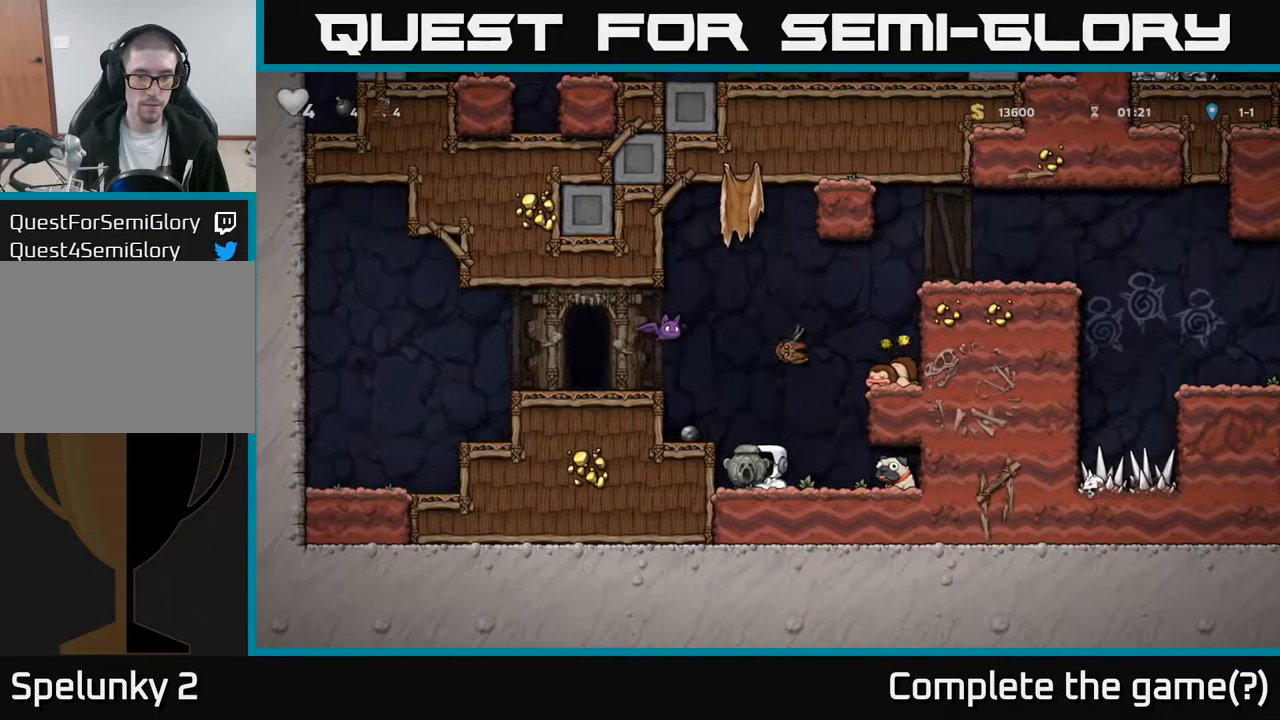
{"buttons": [], "left_stick": "center", "right_stick": "center", "events": [[350, "A", "down"], [450, "A", "up"]]}
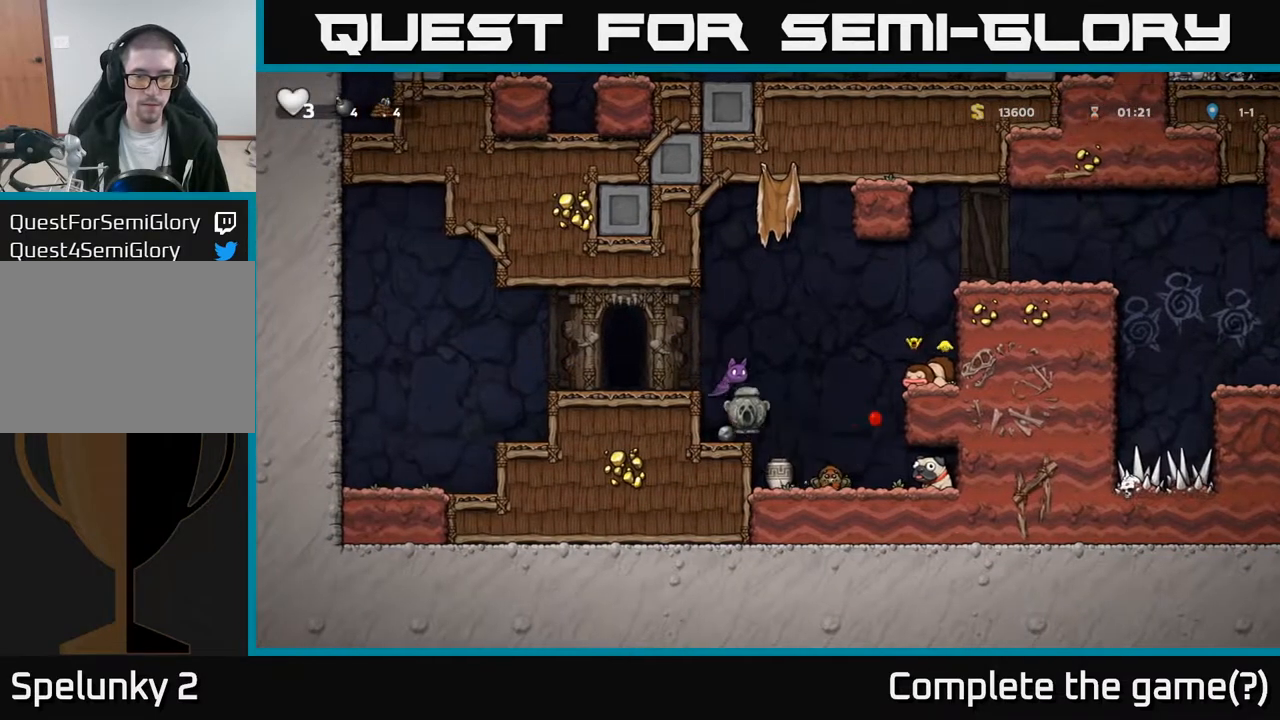
{"buttons": ["A", "DPAD_LEFT"], "left_stick": "center", "right_stick": "center", "events": [[67, "A", "down"], [100, "DPAD_RIGHT", "down"], [217, "A", "up"], [267, "DPAD_RIGHT", "up"], [300, "A", "down"], [417, "DPAD_LEFT", "down"]]}
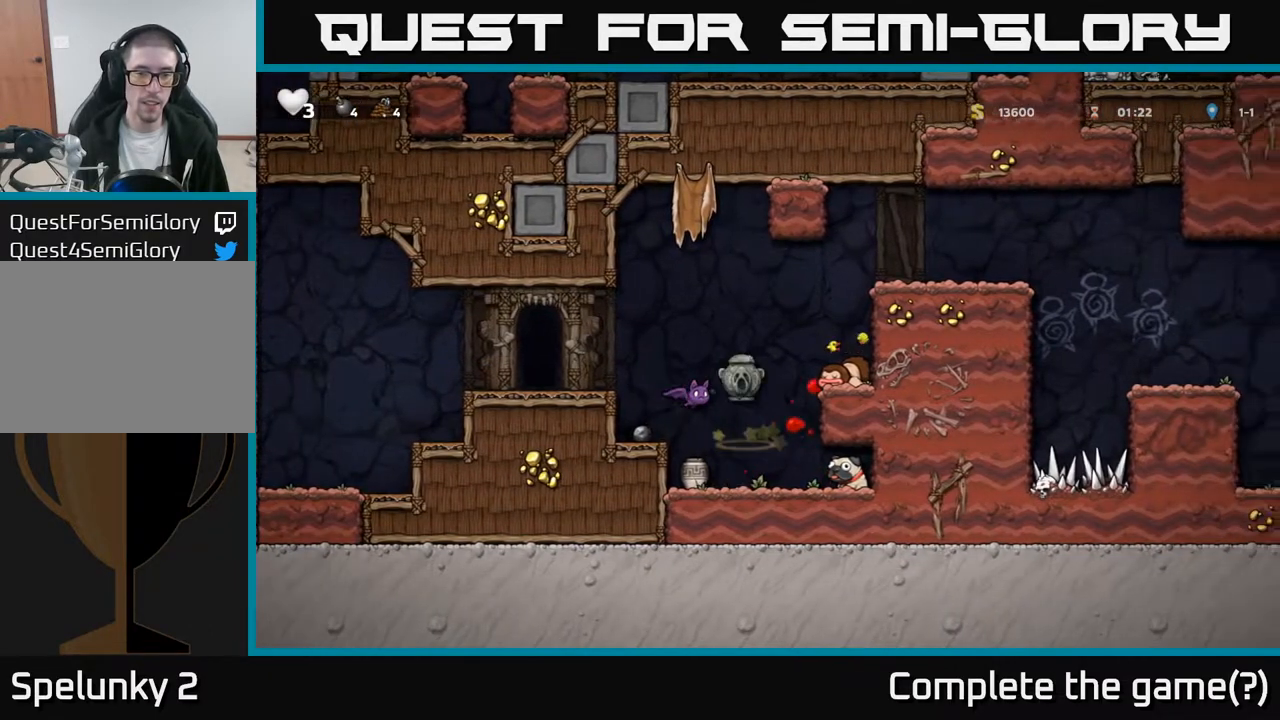
{"buttons": ["A", "DPAD_LEFT"], "left_stick": "center", "right_stick": "center", "events": [[283, "A", "up"], [333, "A", "down"]]}
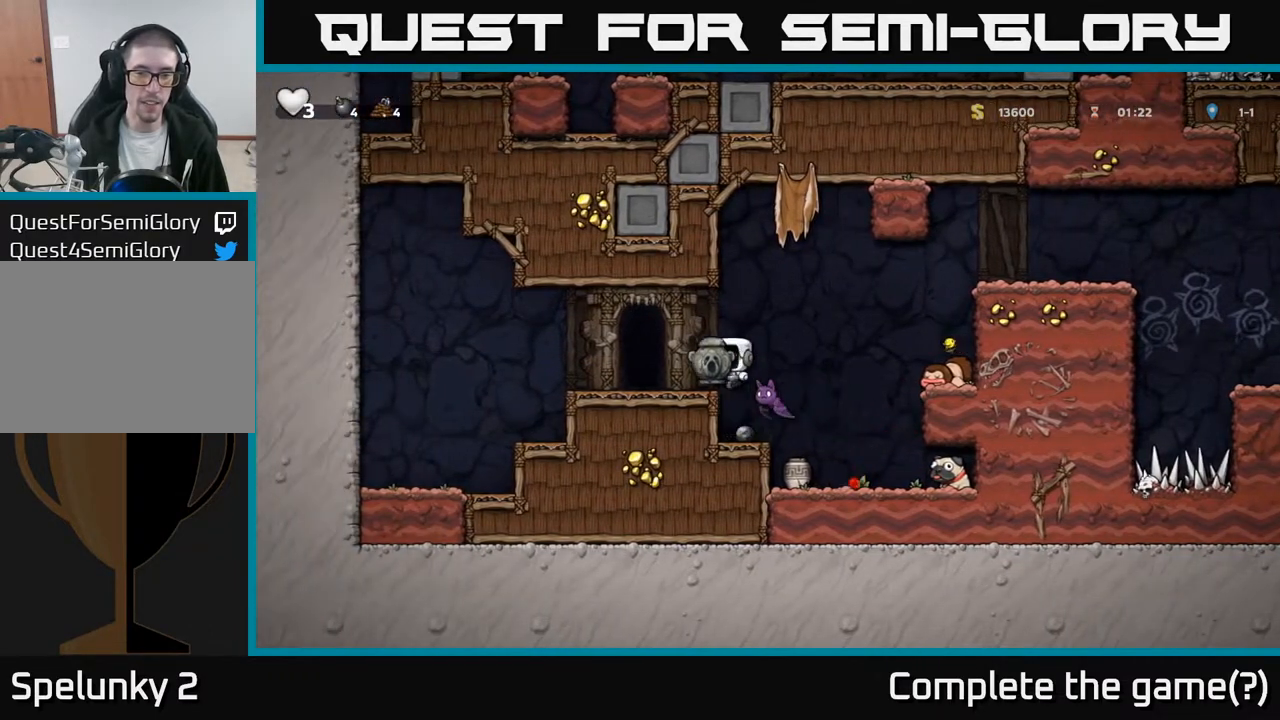
{"buttons": ["A", "DPAD_RIGHT"], "left_stick": "center", "right_stick": "center", "events": [[50, "A", "up"], [233, "DPAD_LEFT", "up"], [417, "A", "down"], [417, "DPAD_RIGHT", "down"]]}
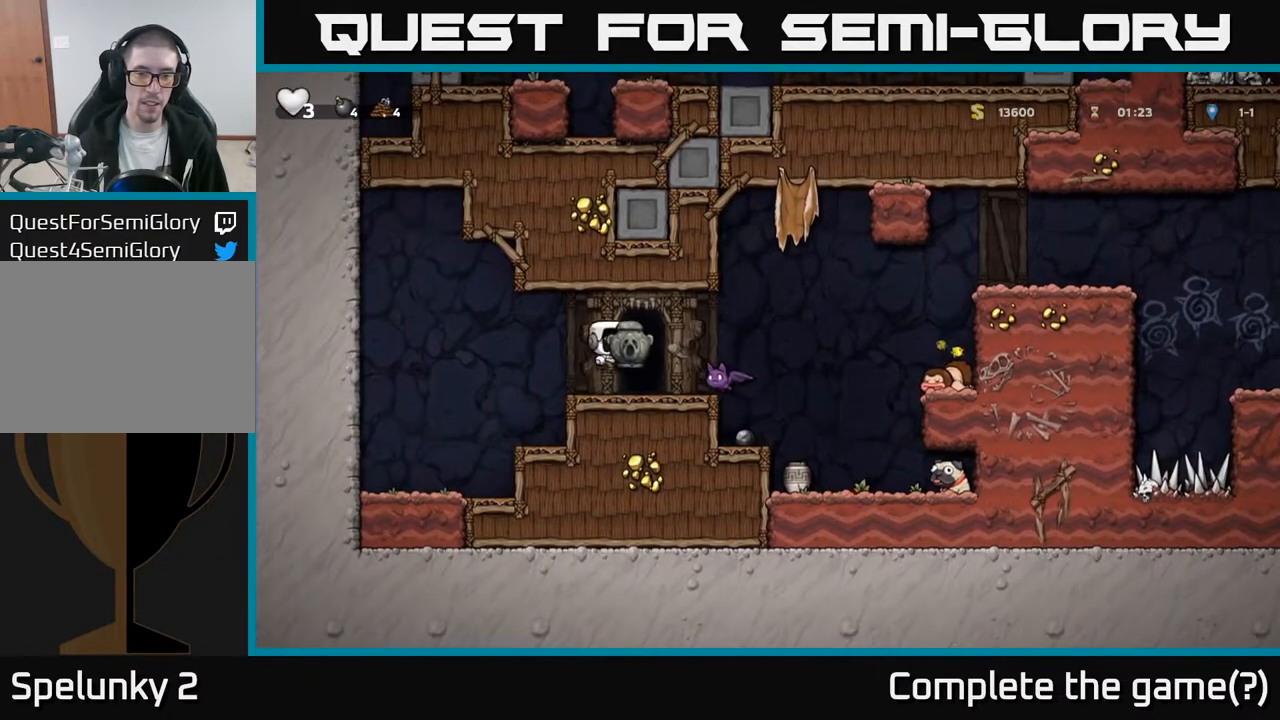
{"buttons": [], "left_stick": "center", "right_stick": "center", "events": [[33, "A", "up"], [133, "DPAD_RIGHT", "up"], [183, "DPAD_LEFT", "down"], [250, "DPAD_LEFT", "up"]]}
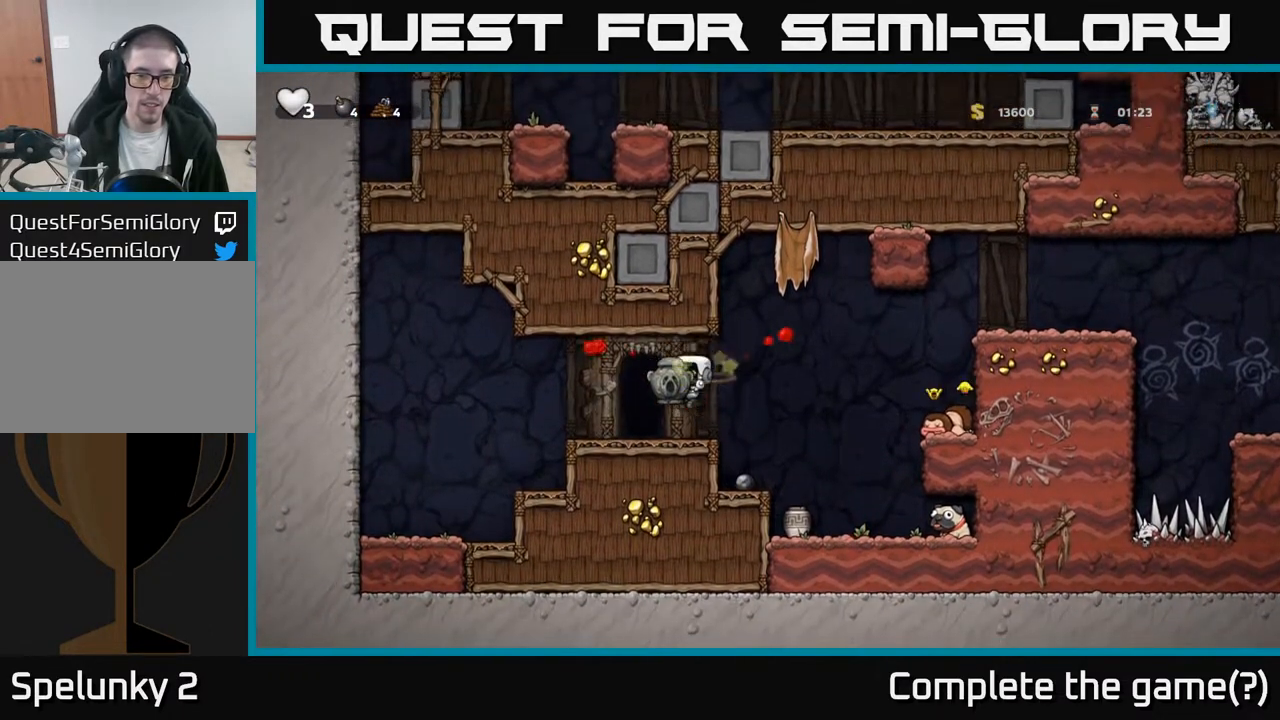
{"buttons": ["A", "DPAD_RIGHT"], "left_stick": "center", "right_stick": "center", "events": [[183, "DPAD_DOWN", "down"], [217, "X", "down"], [300, "DPAD_DOWN", "up"], [300, "X", "up"], [367, "DPAD_RIGHT", "down"], [450, "A", "down"]]}
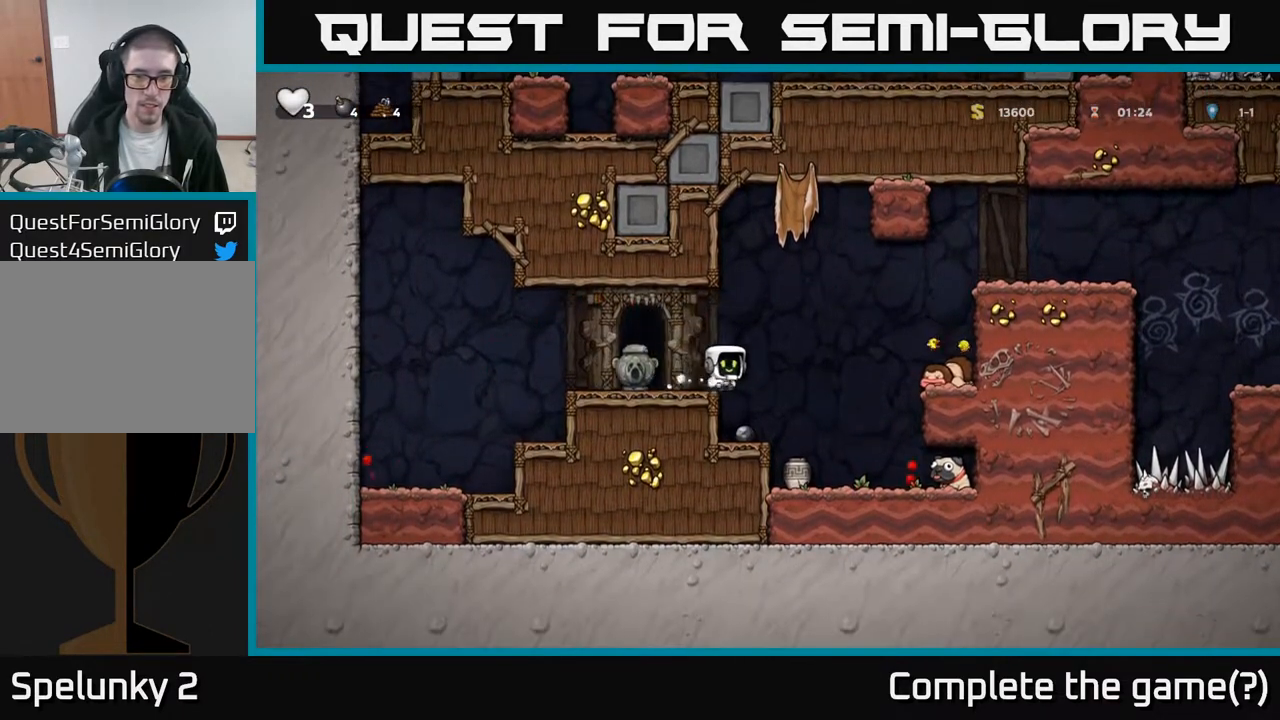
{"buttons": [], "left_stick": "center", "right_stick": "center", "events": [[233, "X", "down"], [383, "X", "up"], [450, "A", "up"], [483, "DPAD_RIGHT", "up"]]}
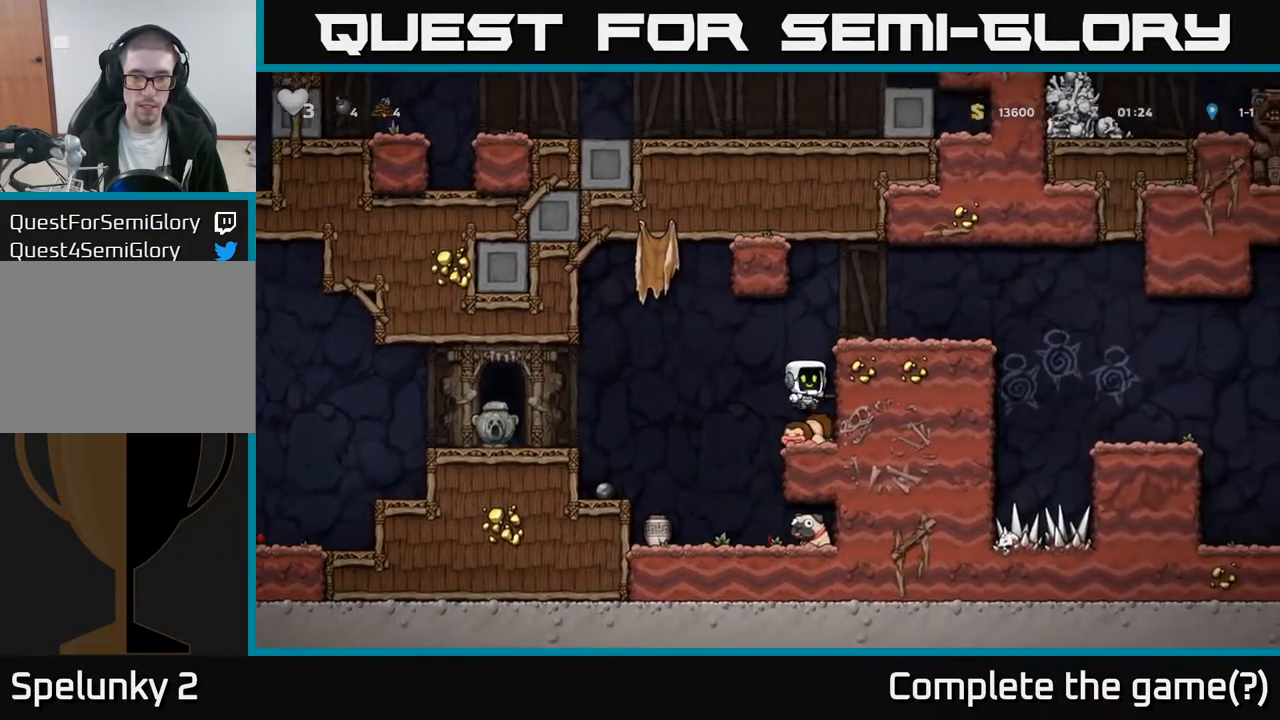
{"buttons": [], "left_stick": "center", "right_stick": "center", "events": [[267, "A", "down"], [433, "A", "up"]]}
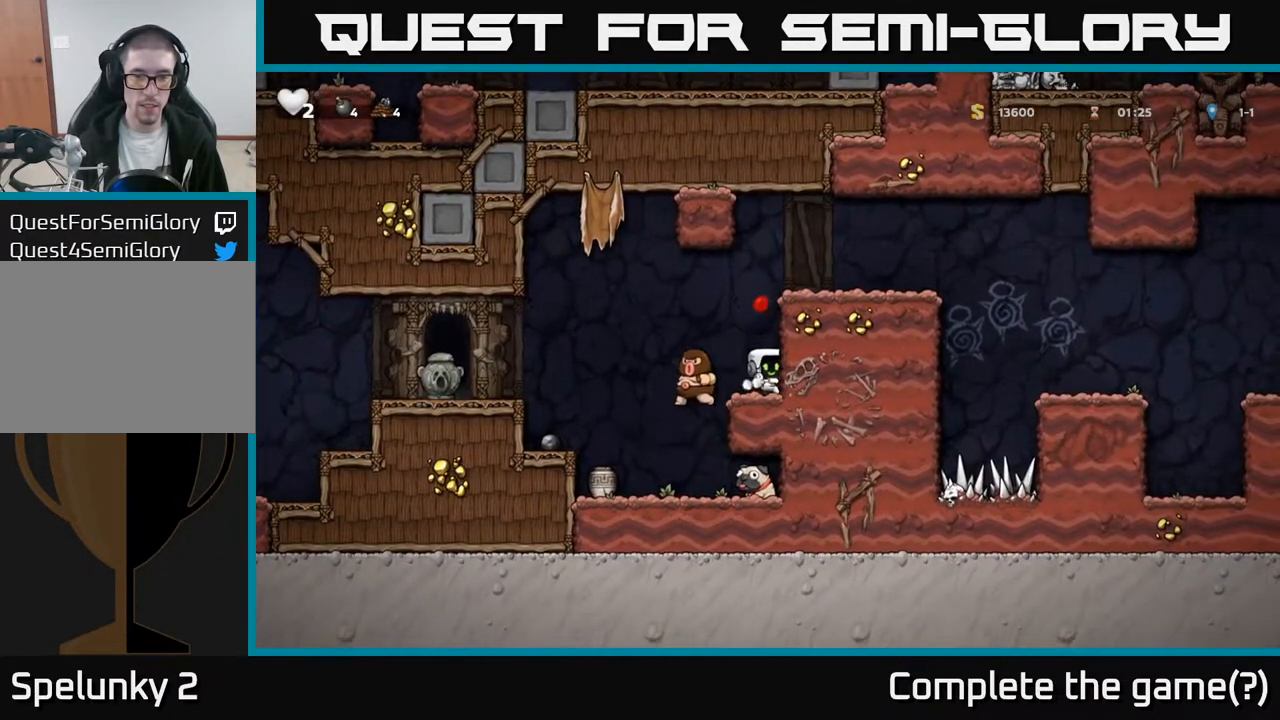
{"buttons": [], "left_stick": "center", "right_stick": "center", "events": [[83, "A", "down"], [83, "X", "down"], [133, "DPAD_LEFT", "down"], [200, "X", "up"], [233, "A", "up"], [400, "DPAD_LEFT", "up"]]}
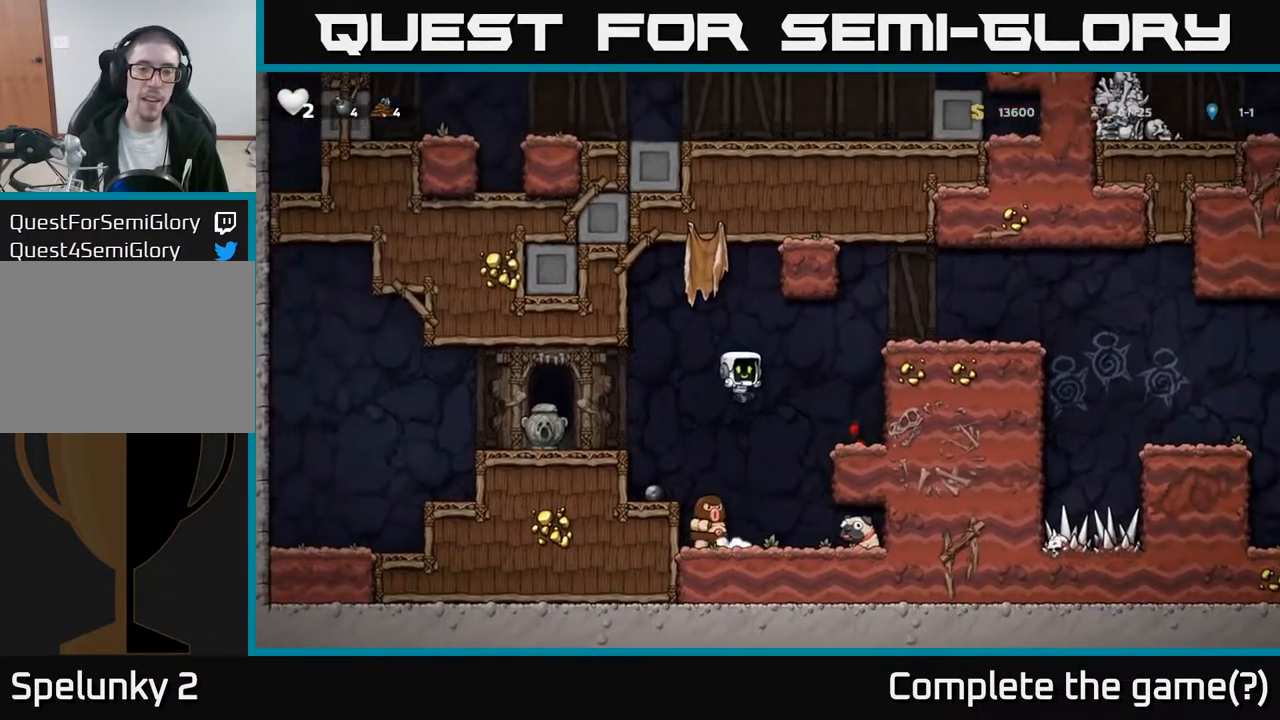
{"buttons": ["DPAD_LEFT"], "left_stick": "center", "right_stick": "center", "events": [[117, "X", "down"], [167, "DPAD_RIGHT", "down"], [217, "X", "up"], [333, "DPAD_RIGHT", "up"], [400, "DPAD_LEFT", "down"]]}
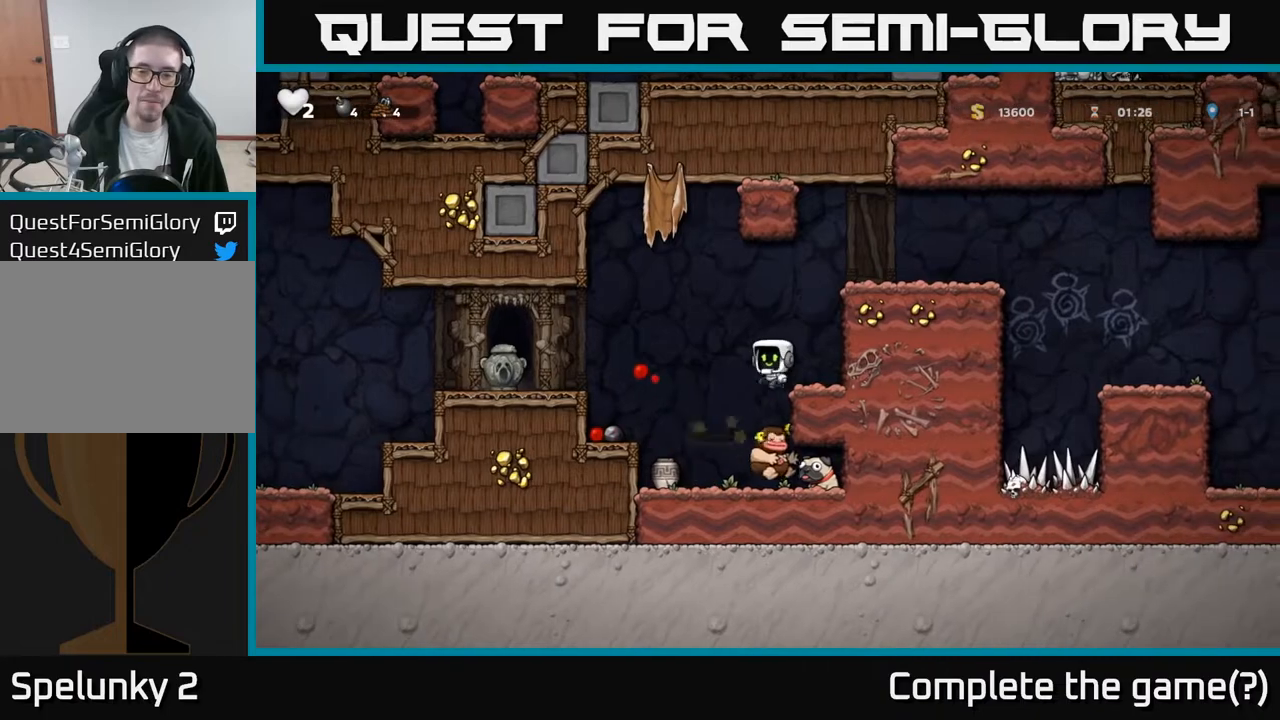
{"buttons": ["DPAD_DOWN", "DPAD_RIGHT"], "left_stick": "center", "right_stick": "center", "events": [[33, "DPAD_LEFT", "up"], [217, "DPAD_RIGHT", "down"], [483, "DPAD_DOWN", "down"]]}
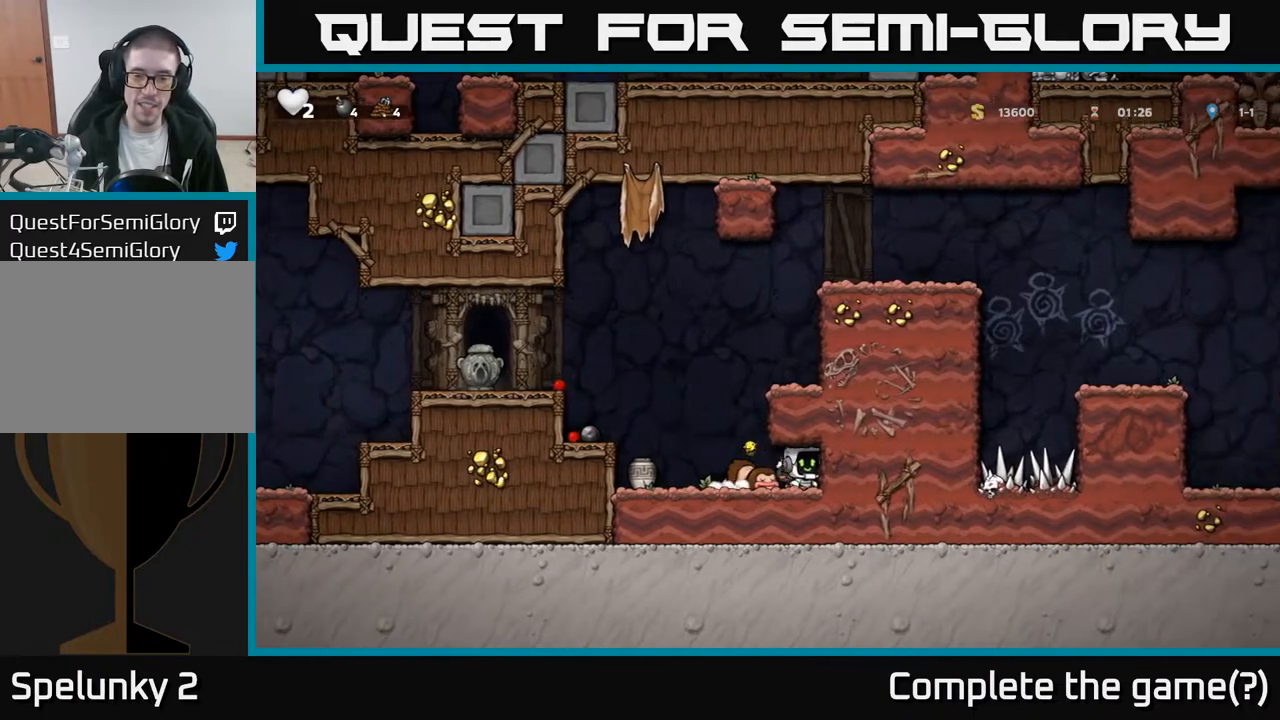
{"buttons": ["A", "DPAD_LEFT"], "left_stick": "center", "right_stick": "center", "events": [[17, "DPAD_RIGHT", "up"], [33, "X", "down"], [100, "DPAD_LEFT", "down"], [133, "DPAD_DOWN", "up"], [150, "X", "up"], [450, "A", "down"]]}
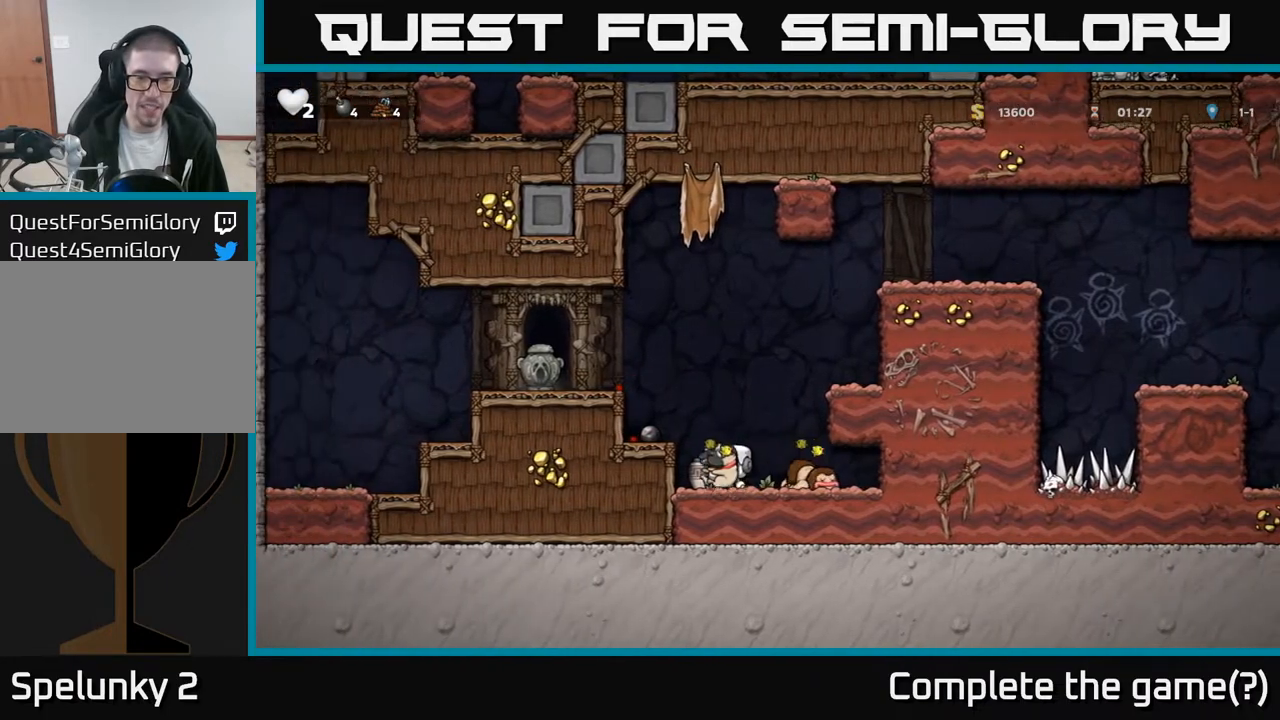
{"buttons": ["DPAD_LEFT"], "left_stick": "center", "right_stick": "center", "events": [[133, "A", "up"], [317, "A", "down"], [433, "A", "up"]]}
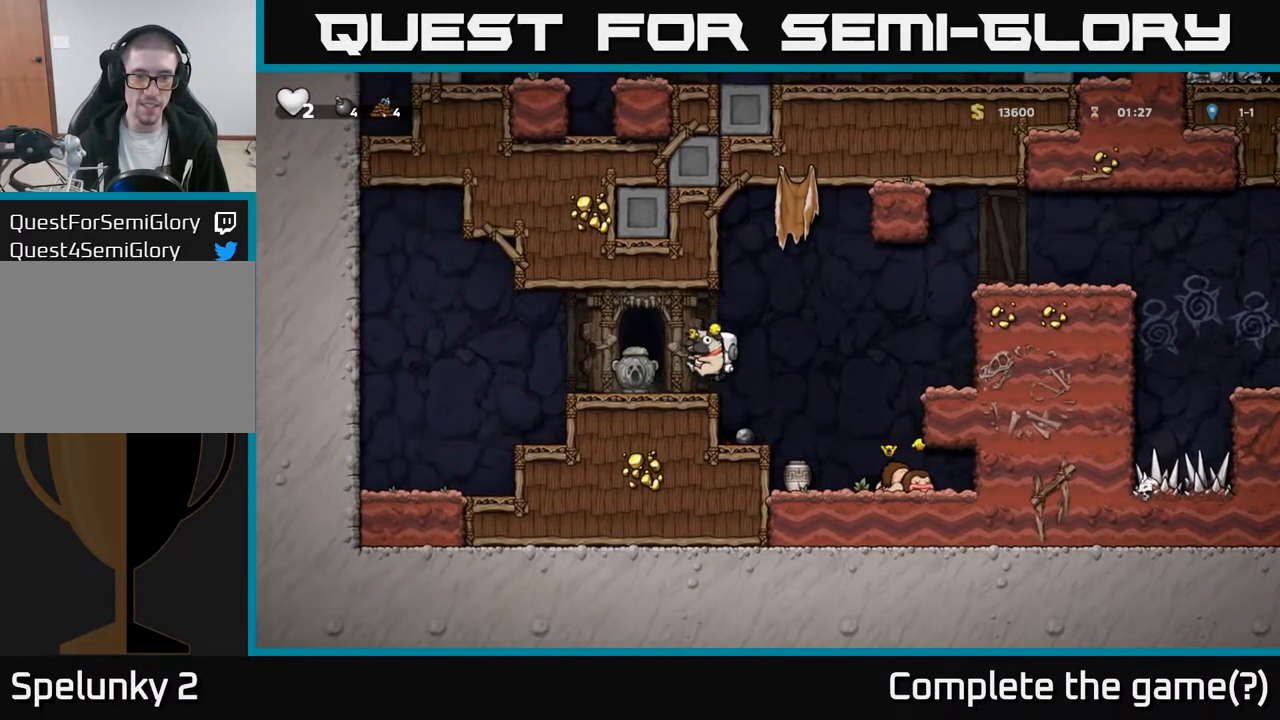
{"buttons": ["DPAD_RIGHT"], "left_stick": "center", "right_stick": "center", "events": [[117, "DPAD_LEFT", "up"], [167, "DPAD_RIGHT", "down"]]}
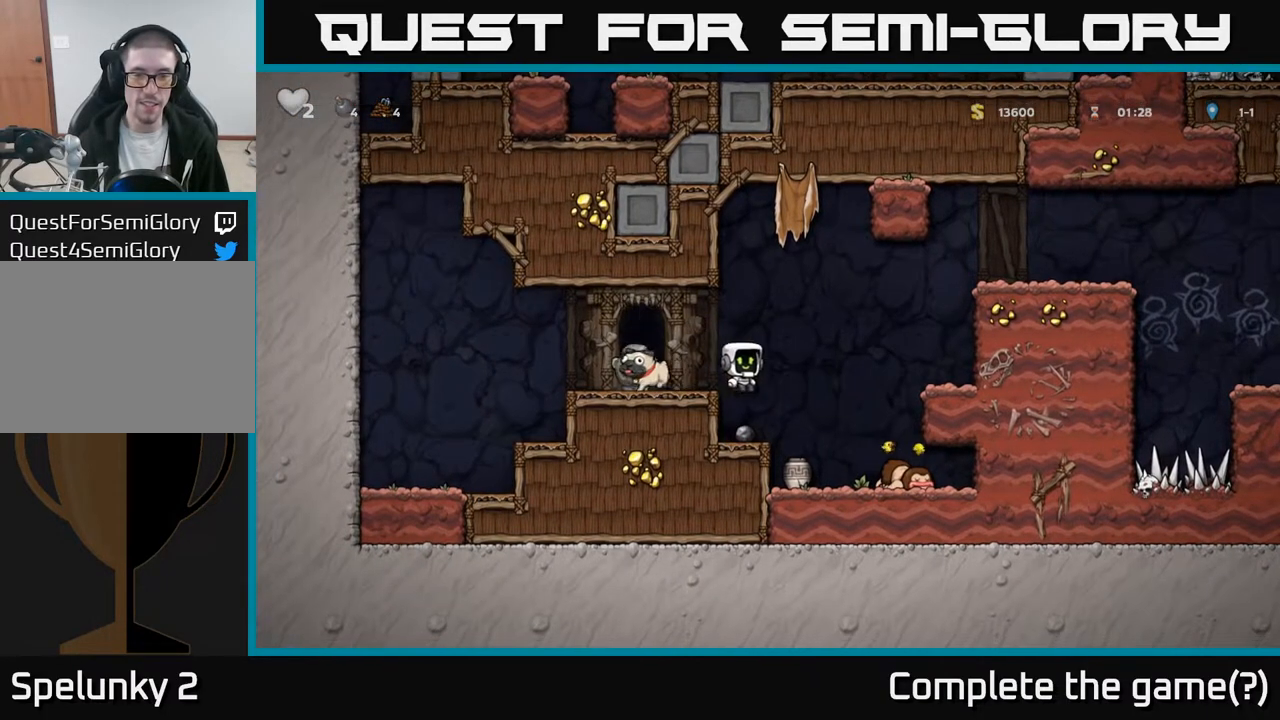
{"buttons": ["DPAD_RIGHT"], "left_stick": "center", "right_stick": "center", "events": [[17, "DPAD_RIGHT", "up"], [250, "DPAD_DOWN", "down"], [400, "X", "down"], [450, "DPAD_DOWN", "up"], [467, "DPAD_RIGHT", "down"], [500, "X", "up"]]}
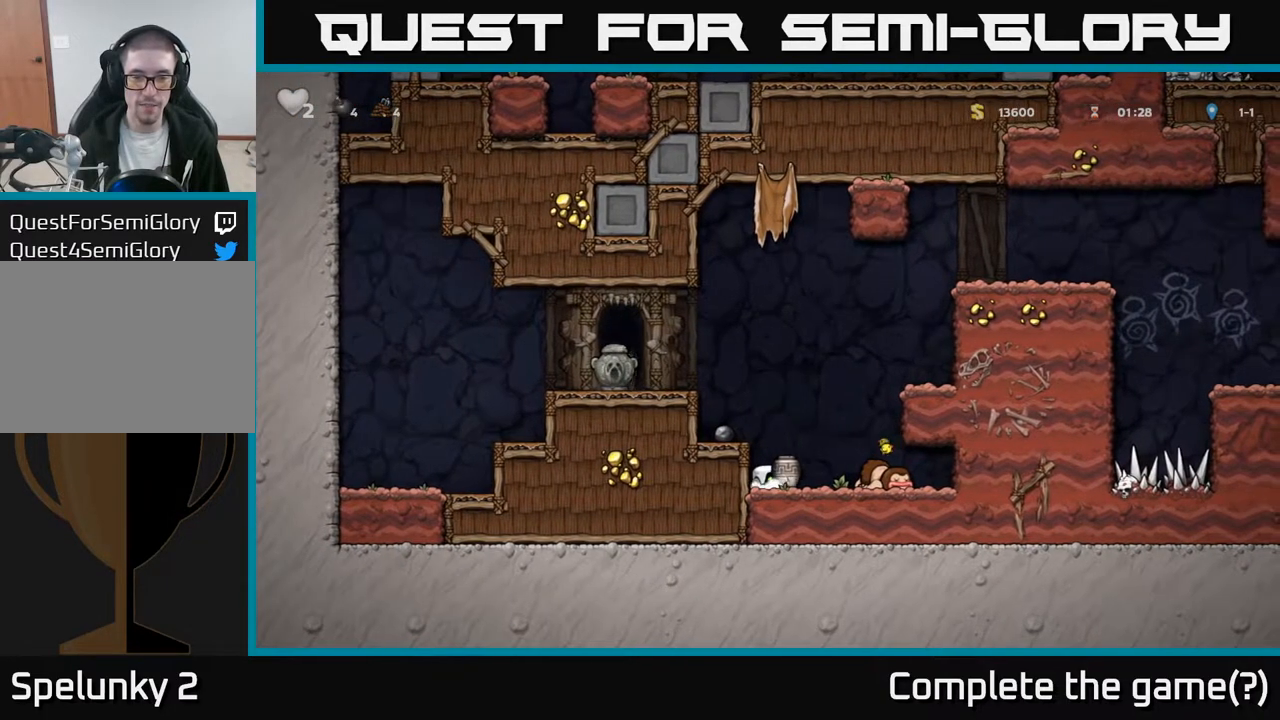
{"buttons": [], "left_stick": "center", "right_stick": "center", "events": [[50, "X", "down"], [133, "X", "up"], [167, "DPAD_RIGHT", "up"], [200, "DPAD_LEFT", "down"], [400, "DPAD_LEFT", "up"]]}
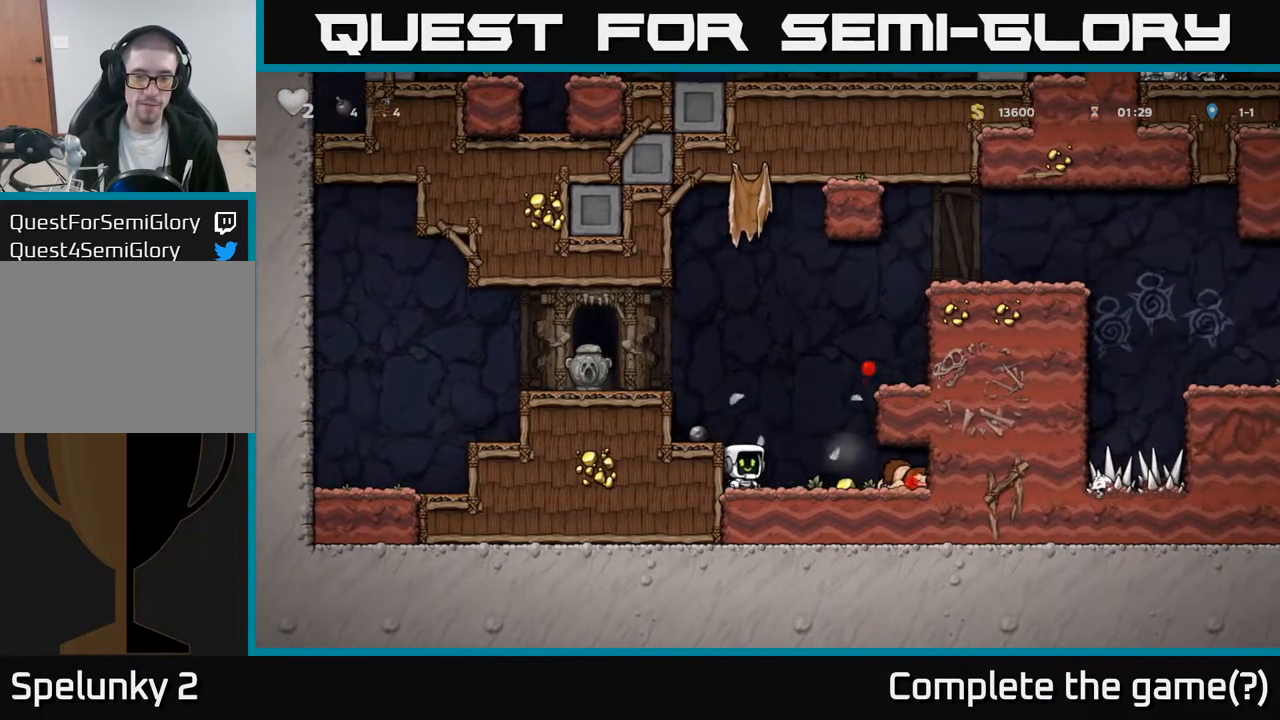
{"buttons": ["DPAD_RIGHT"], "left_stick": "center", "right_stick": "center", "events": [[267, "DPAD_RIGHT", "down"]]}
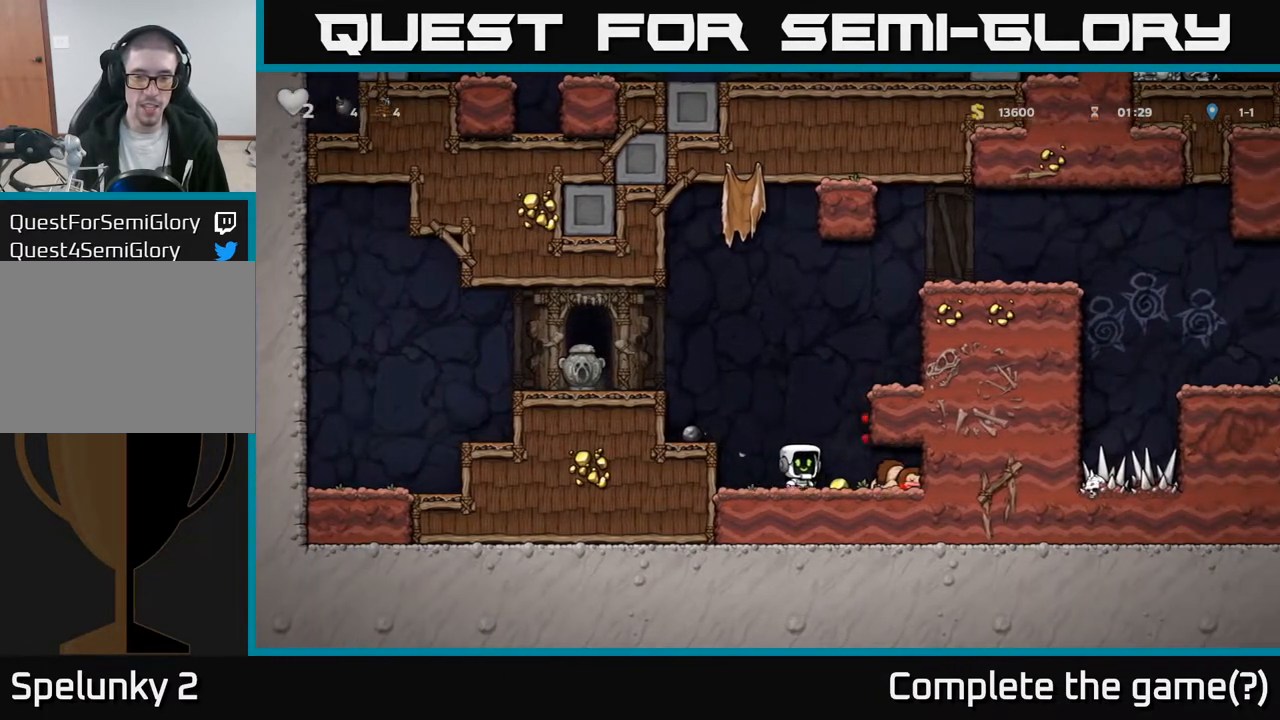
{"buttons": [], "left_stick": "center", "right_stick": "center", "events": [[67, "DPAD_RIGHT", "up"], [100, "DPAD_LEFT", "down"], [250, "A", "down"], [383, "A", "up"], [500, "DPAD_LEFT", "up"]]}
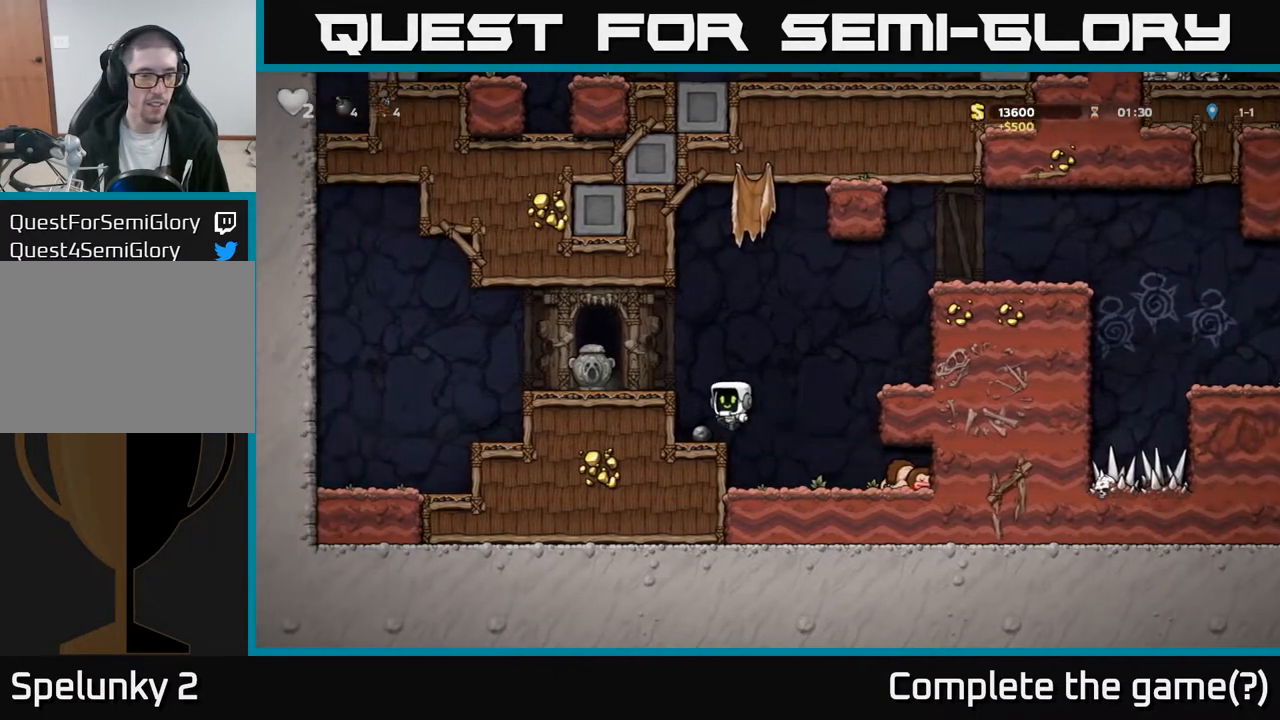
{"buttons": ["DPAD_RIGHT"], "left_stick": "center", "right_stick": "center", "events": [[167, "A", "down"], [233, "X", "down"], [267, "DPAD_LEFT", "down"], [300, "X", "up"], [333, "A", "up"], [417, "DPAD_LEFT", "up"], [467, "DPAD_RIGHT", "down"]]}
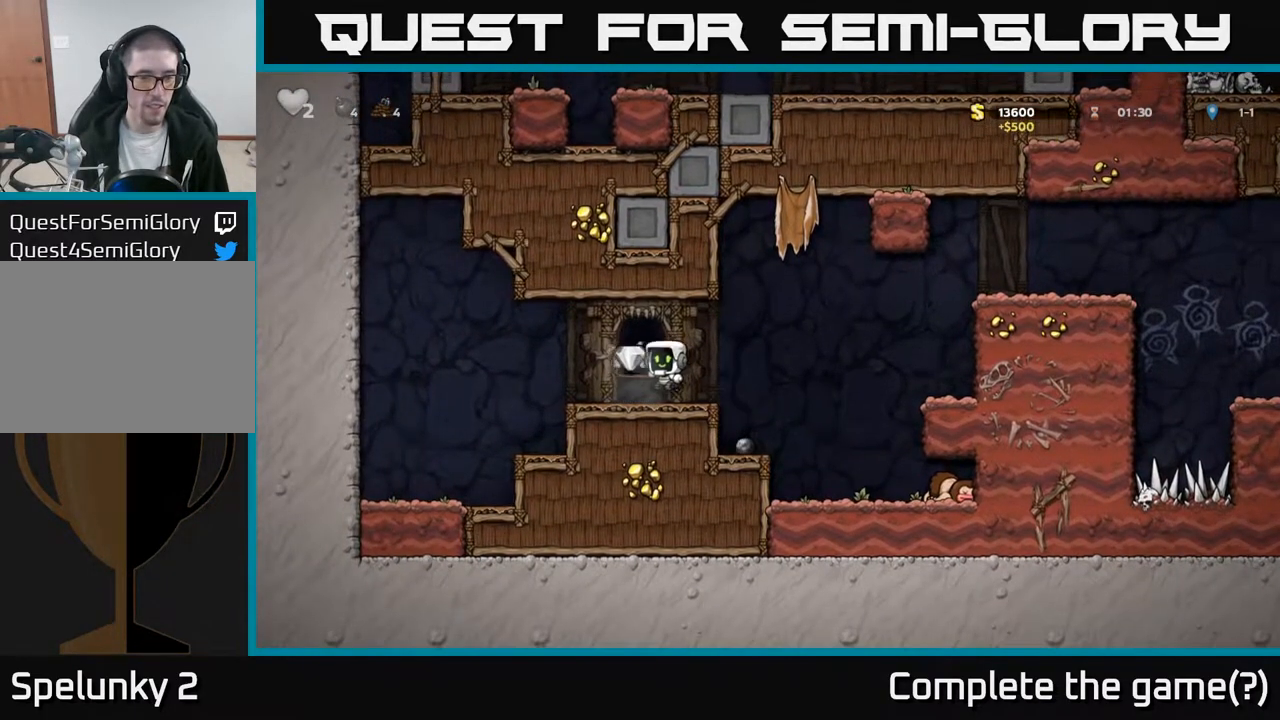
{"buttons": ["DPAD_DOWN"], "left_stick": "center", "right_stick": "center", "events": [[200, "DPAD_RIGHT", "up"], [433, "DPAD_DOWN", "down"]]}